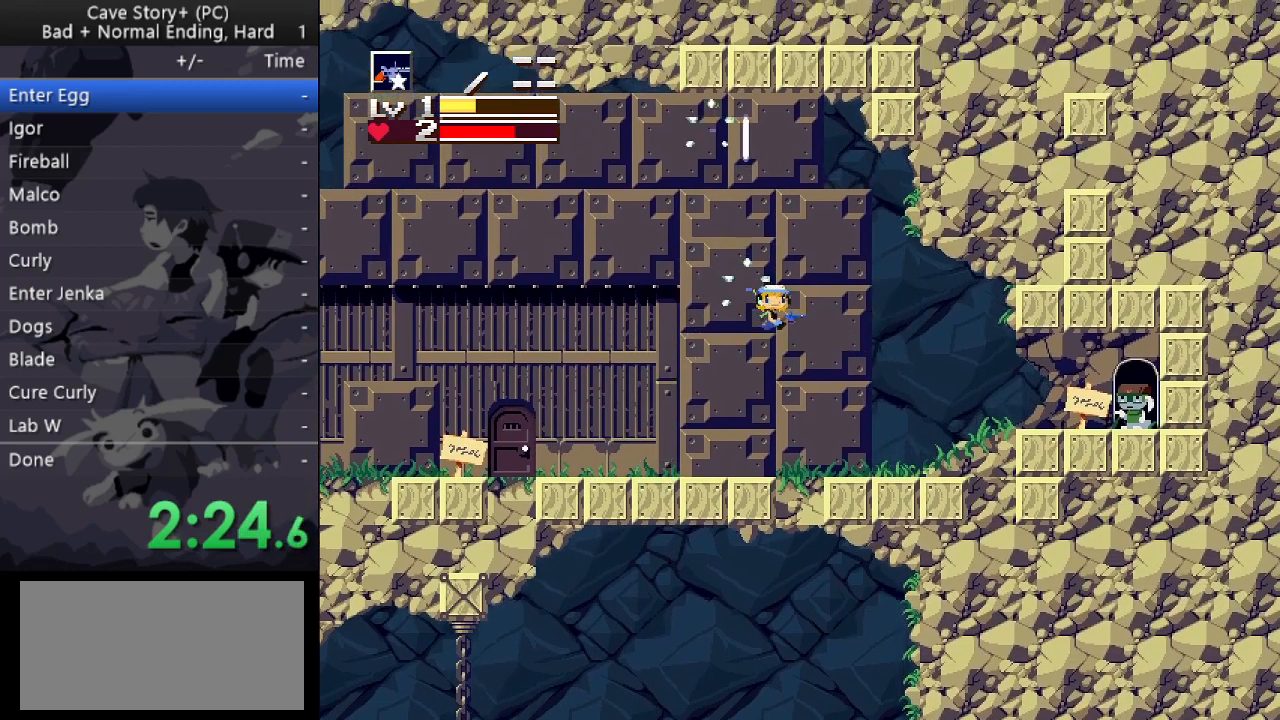
Gameplay with keyboard; each line is a JSON object with the keys held at the frame after it. "events" lists presses ("down") and releases ("up") of "a", "down", "left", "q", "right", "s", "up", "w", "x" and "z" between this image and that frame as [ms after this image, input, new state], when the widget could be followed in between. No other keys are recorded. Mouse input is not recorded.
{"keys": ["right", "z"], "events": [[50, "z", "up"], [433, "z", "down"]]}
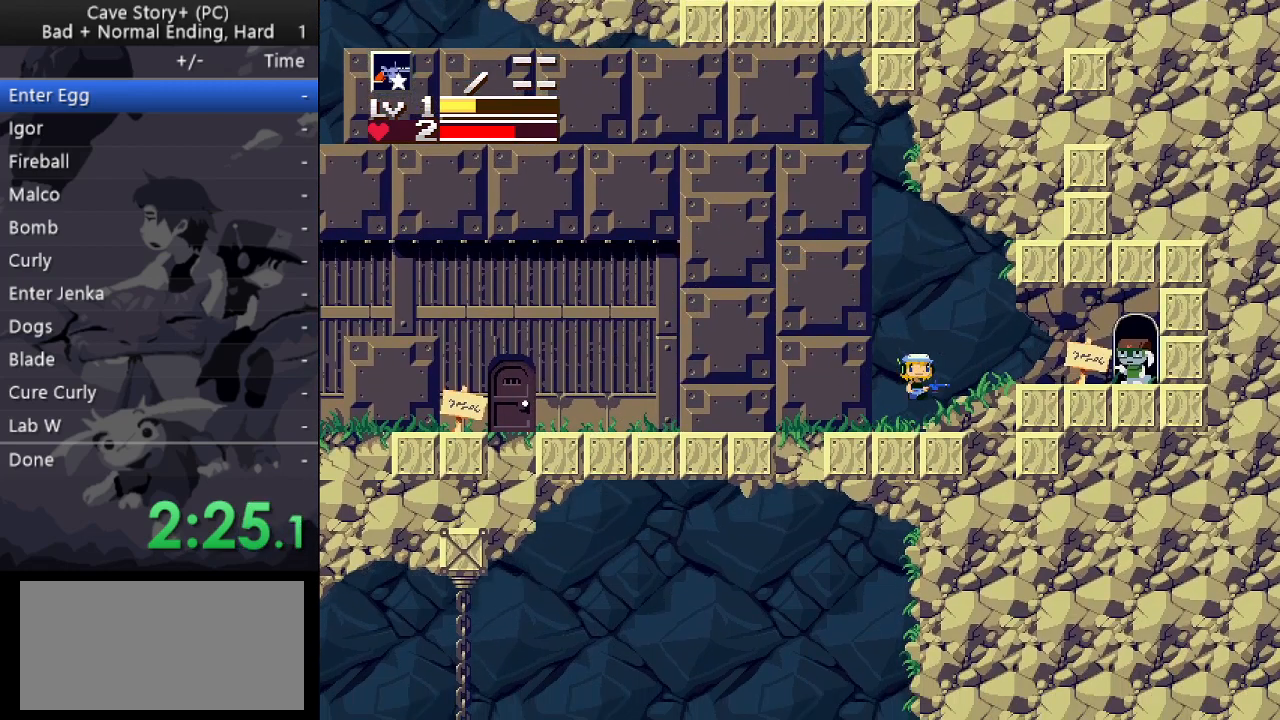
{"keys": ["right"], "events": [[67, "z", "up"]]}
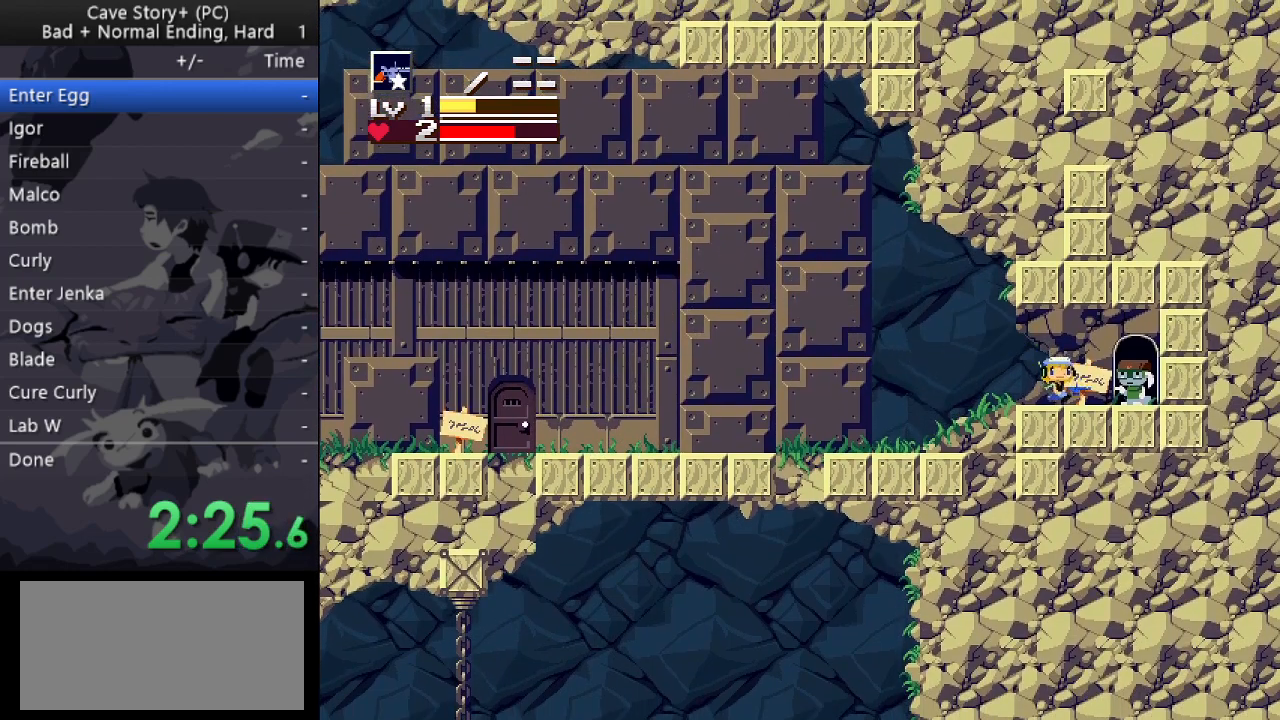
{"keys": ["x"], "events": [[167, "right", "up"], [217, "down", "down"], [267, "z", "down"], [317, "down", "up"], [317, "x", "down"], [367, "z", "up"], [417, "x", "up"], [417, "z", "down"], [500, "x", "down"], [500, "z", "up"]]}
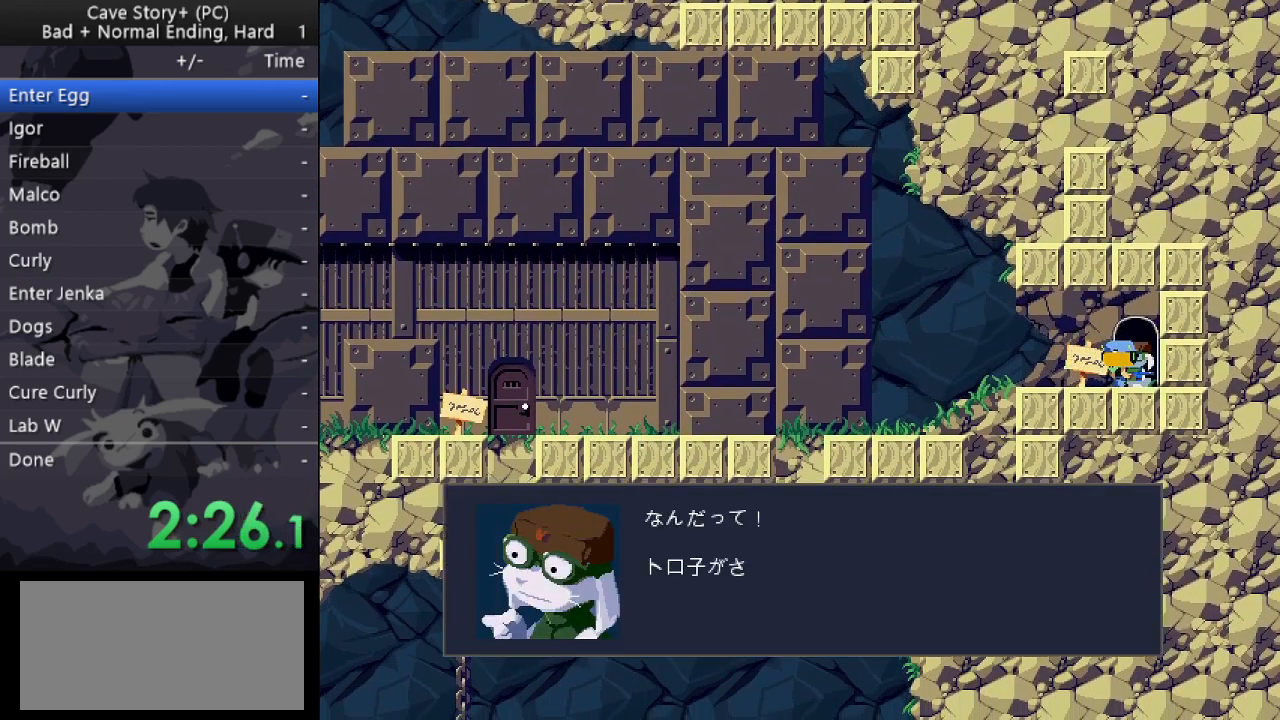
{"keys": ["z"], "events": [[50, "x", "up"], [50, "z", "down"], [150, "x", "down"], [150, "z", "up"], [200, "x", "up"], [200, "z", "down"], [233, "x", "down"], [283, "z", "up"], [333, "x", "up"], [333, "z", "down"], [433, "x", "down"], [433, "z", "up"], [467, "x", "up"], [467, "z", "down"]]}
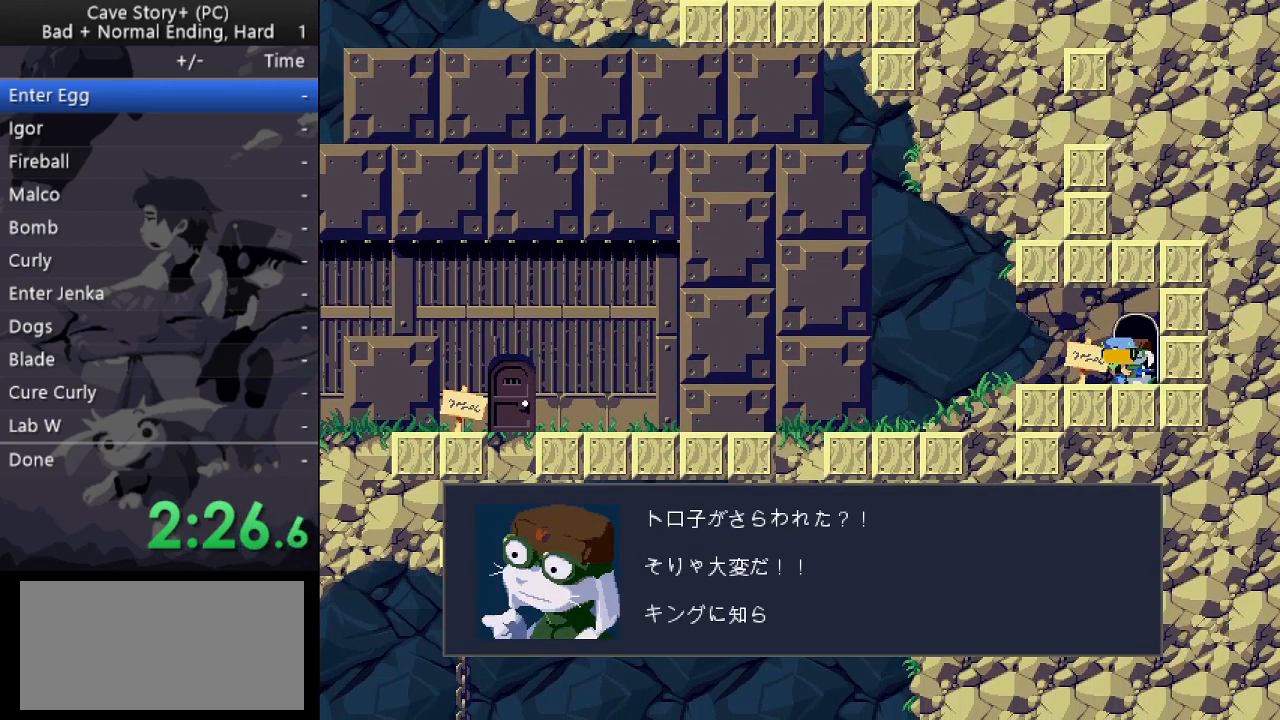
{"keys": ["z"], "events": [[17, "x", "down"], [17, "z", "up"], [67, "z", "down"], [117, "x", "up"], [167, "x", "down"], [167, "z", "up"], [250, "x", "up"], [250, "z", "down"], [300, "x", "down"], [350, "x", "up"], [450, "x", "down"], [450, "z", "up"], [483, "x", "up"], [483, "z", "down"]]}
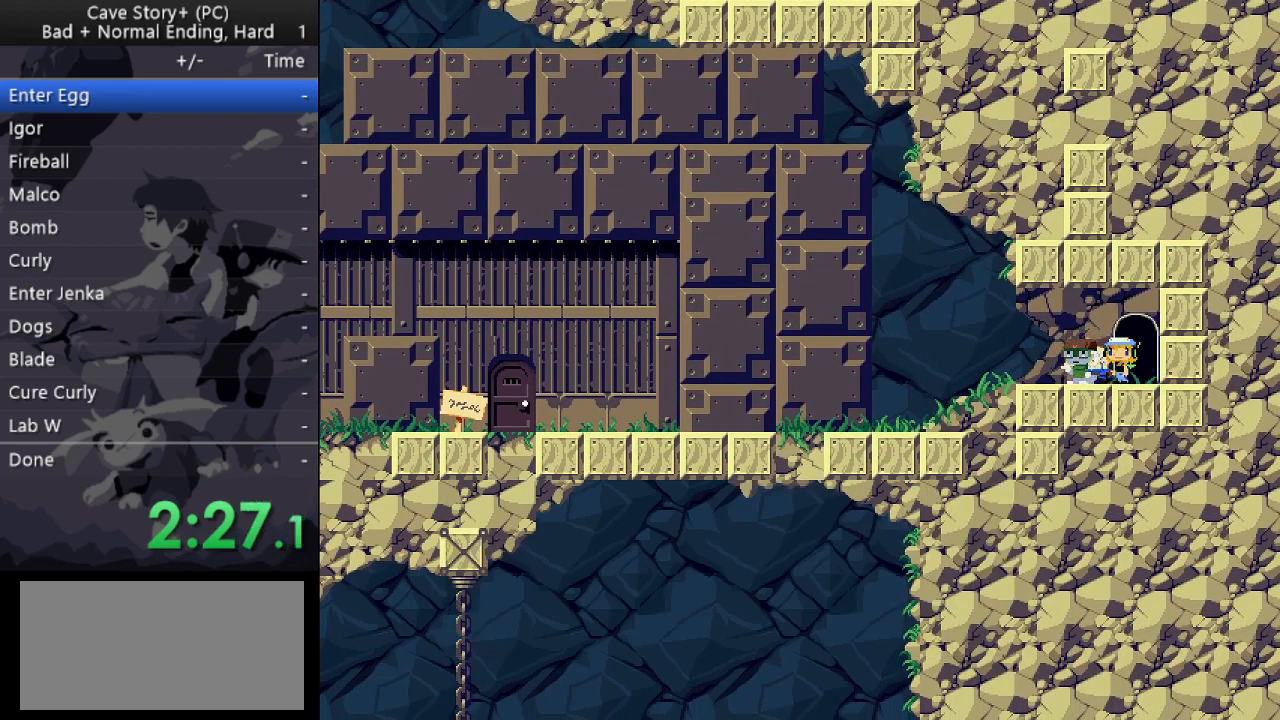
{"keys": [], "events": [[83, "x", "down"], [133, "x", "up"], [217, "z", "up"]]}
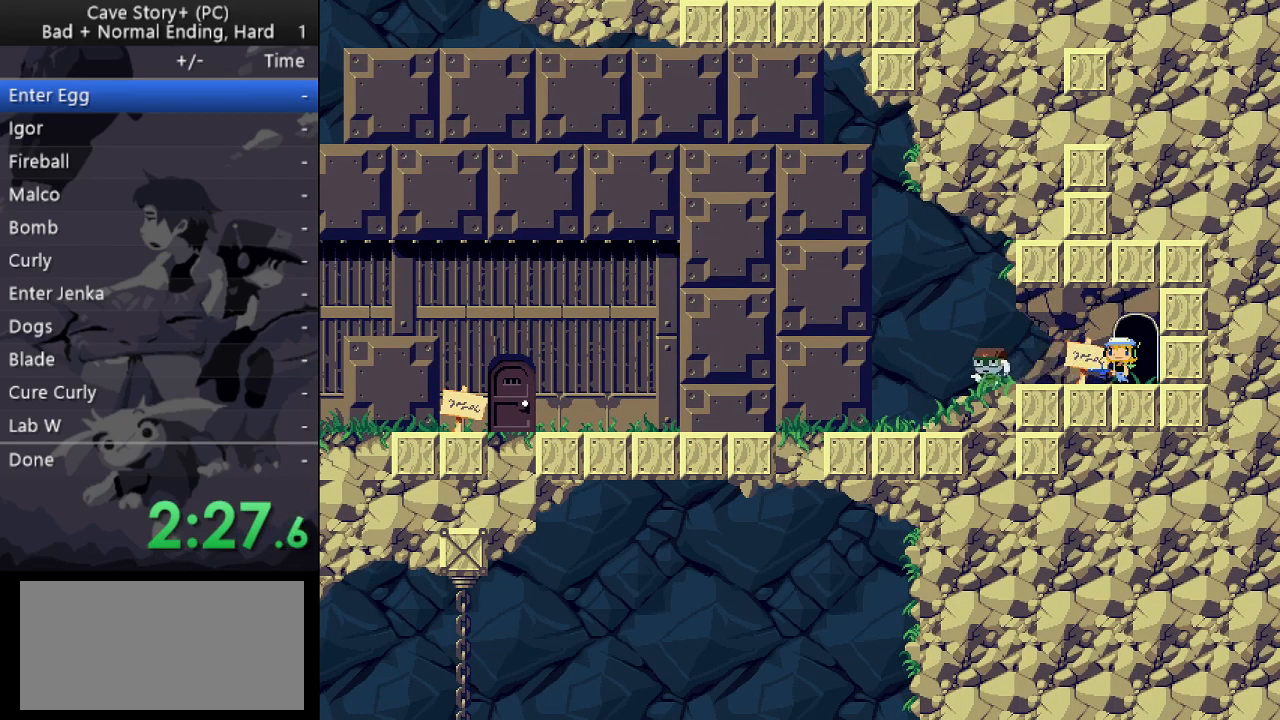
{"keys": [], "events": []}
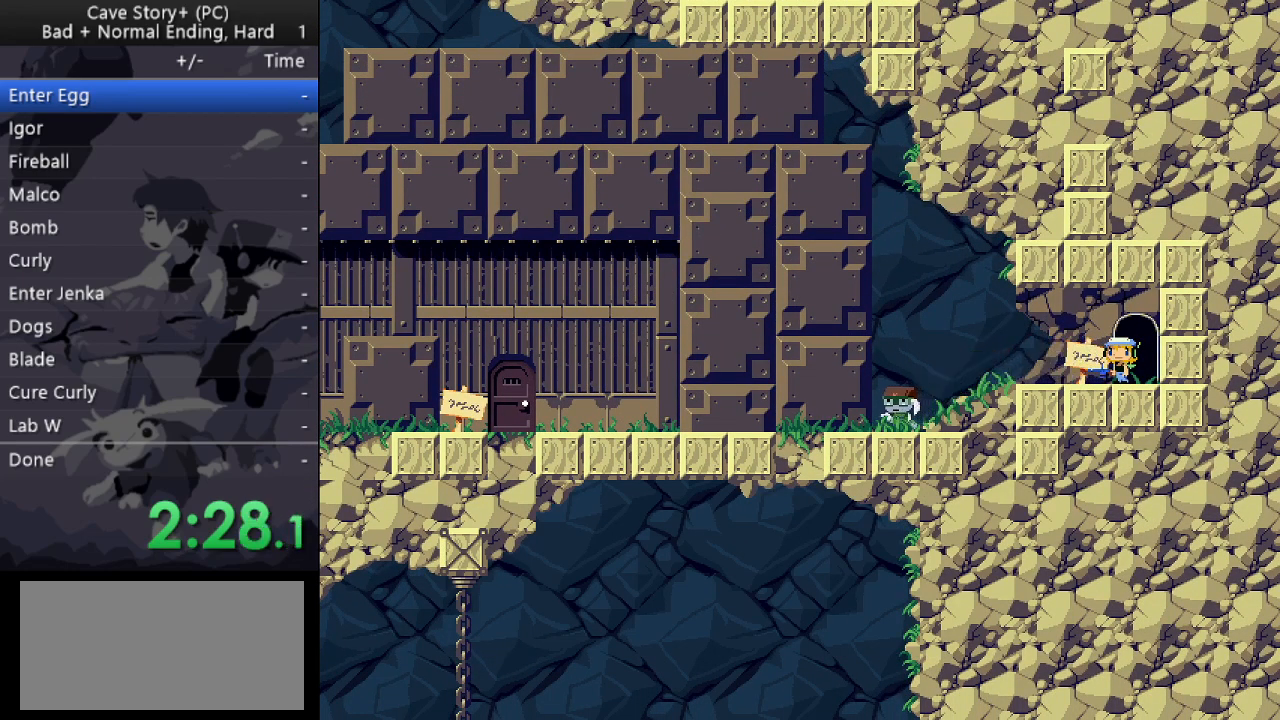
{"keys": [], "events": []}
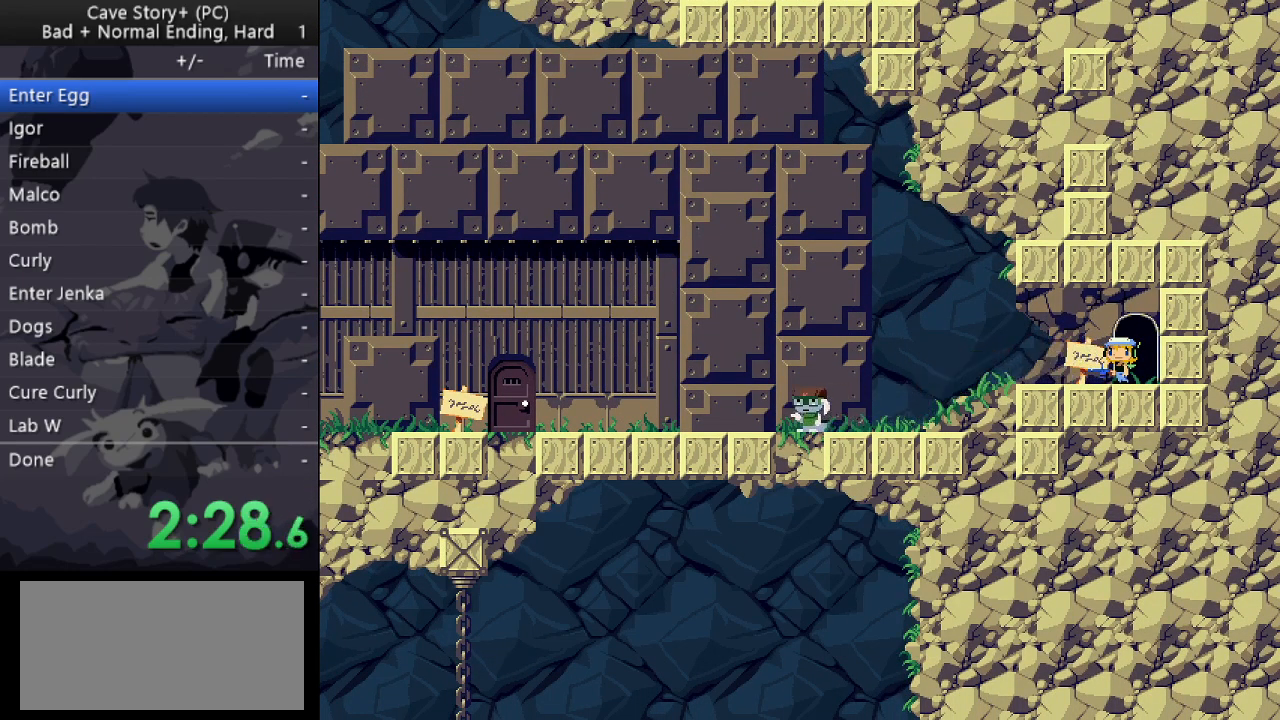
{"keys": ["down"], "events": [[267, "down", "down"], [317, "down", "up"], [367, "down", "down"], [450, "down", "up"], [500, "down", "down"]]}
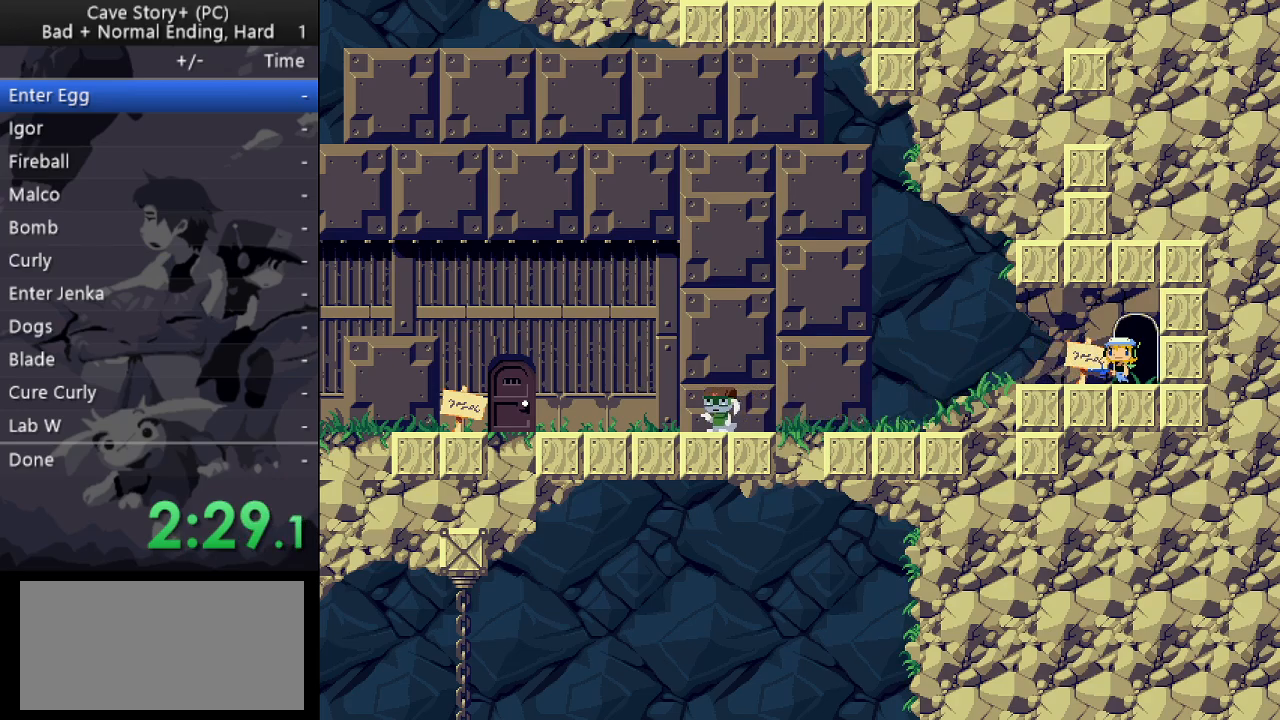
{"keys": ["down"], "events": [[50, "down", "up"], [150, "down", "down"], [200, "down", "up"], [233, "down", "down"], [283, "down", "up"], [383, "down", "down"], [433, "down", "up"], [467, "down", "down"]]}
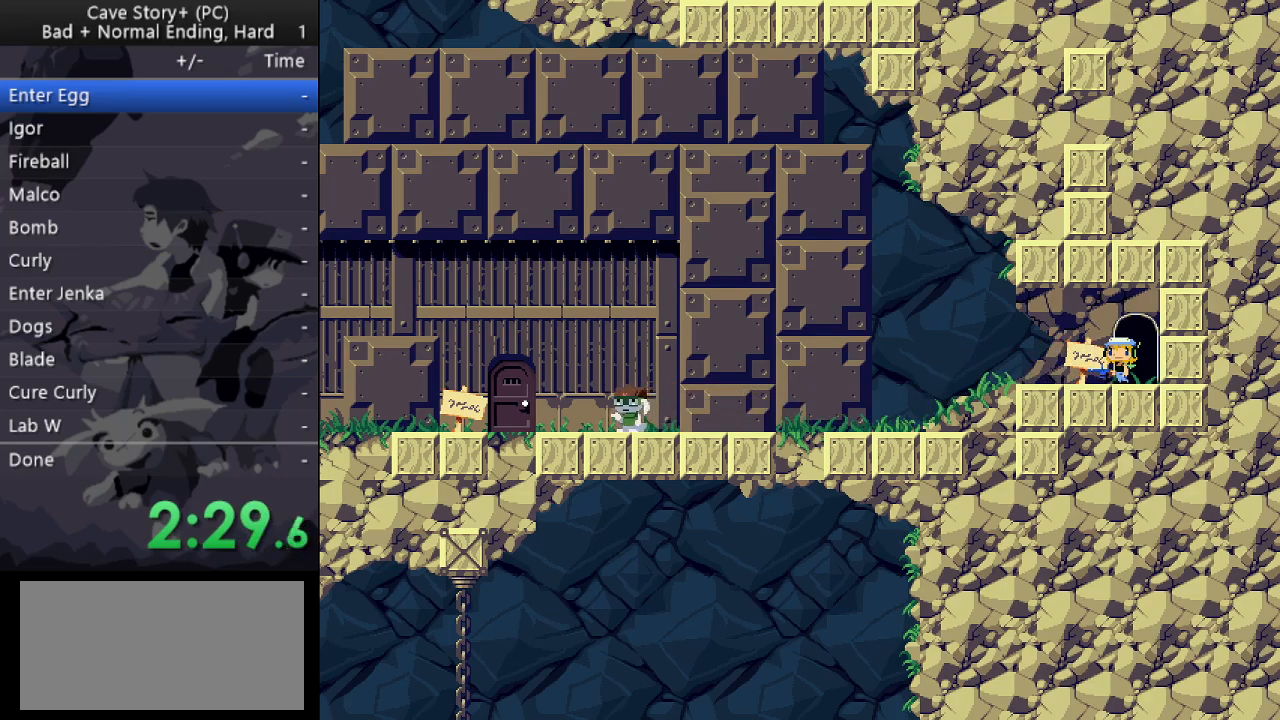
{"keys": ["down"], "events": [[67, "down", "up"], [117, "down", "down"], [167, "down", "up"], [250, "down", "down"], [300, "down", "up"], [350, "down", "down"], [400, "down", "up"], [483, "down", "down"]]}
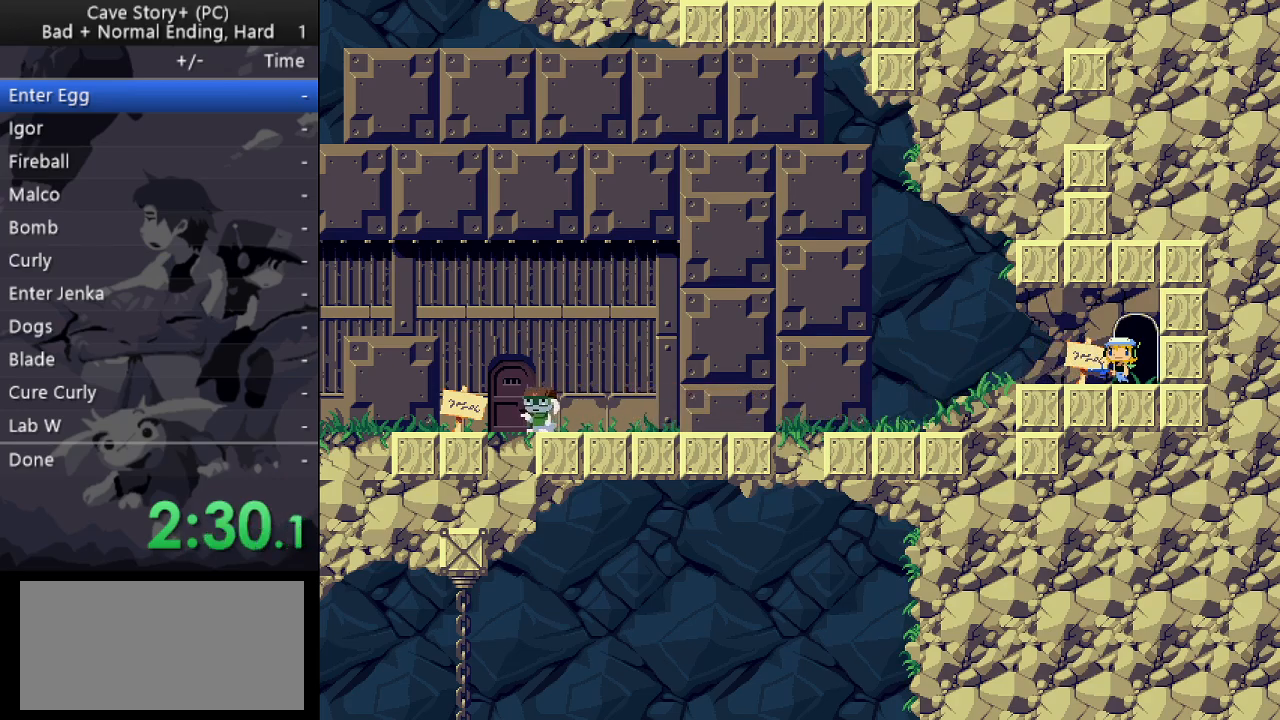
{"keys": ["down"], "events": [[33, "down", "up"], [83, "down", "down"], [167, "down", "up"], [217, "down", "down"], [267, "down", "up"], [367, "down", "down"], [417, "down", "up"], [450, "down", "down"]]}
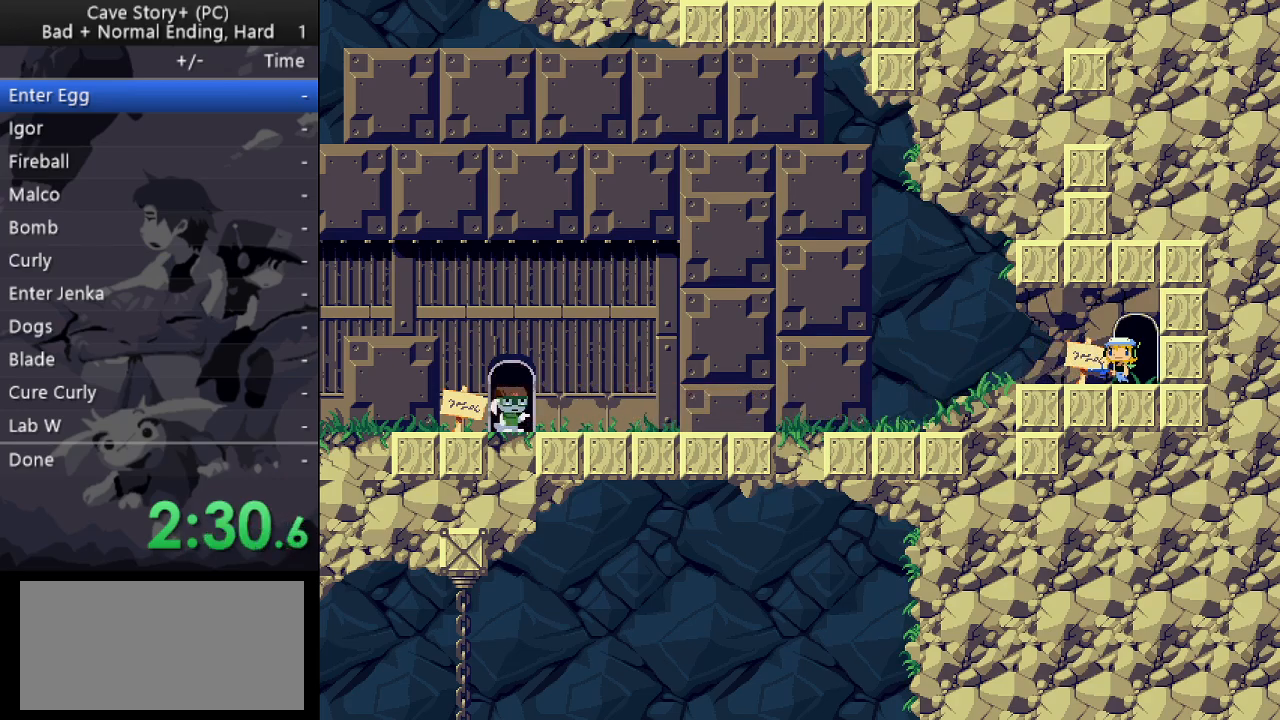
{"keys": ["down"], "events": [[50, "down", "up"], [83, "down", "down"], [133, "down", "up"], [233, "down", "down"], [283, "down", "up"], [333, "down", "down"], [417, "down", "up"], [467, "down", "down"]]}
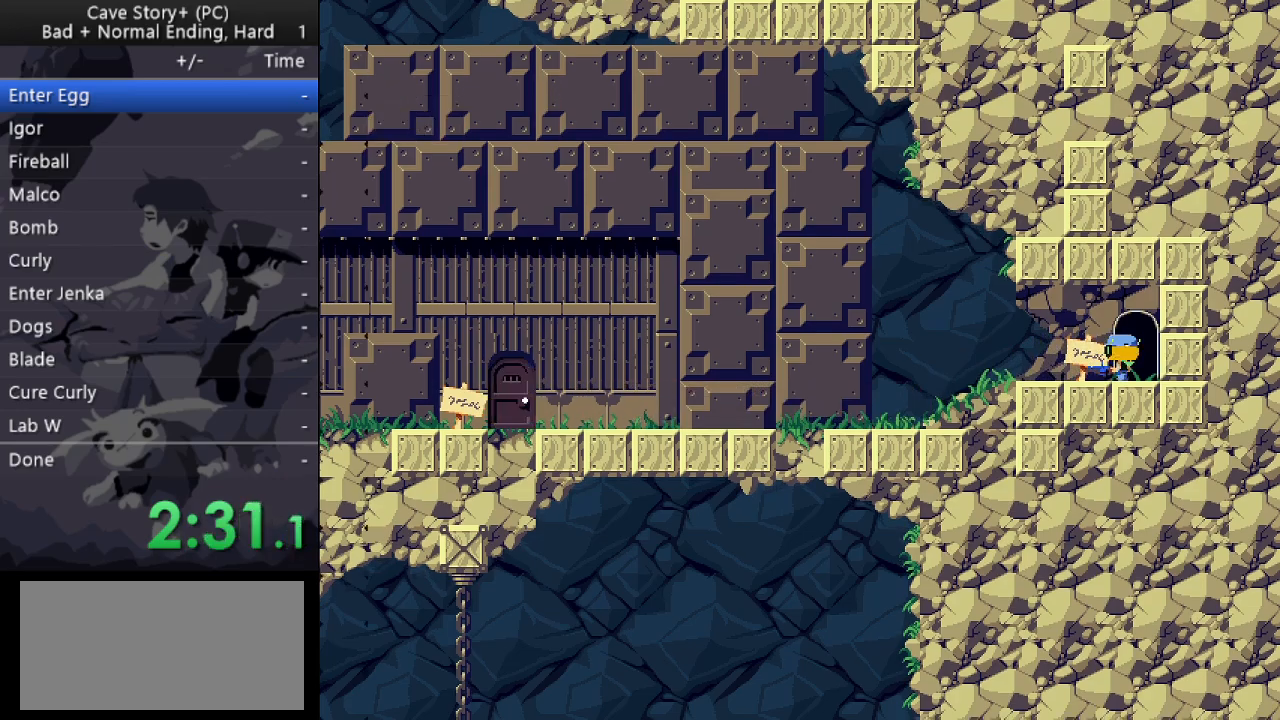
{"keys": ["right"], "events": [[17, "down", "up"], [67, "right", "down"]]}
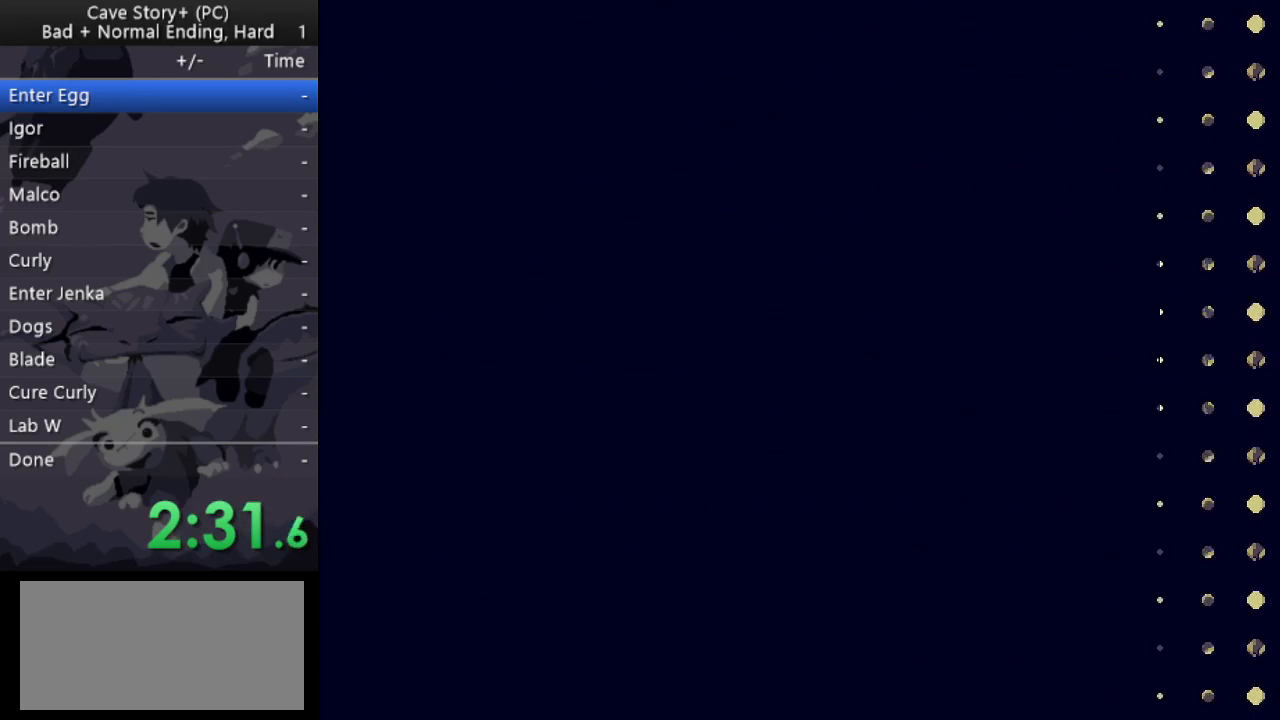
{"keys": ["right"], "events": []}
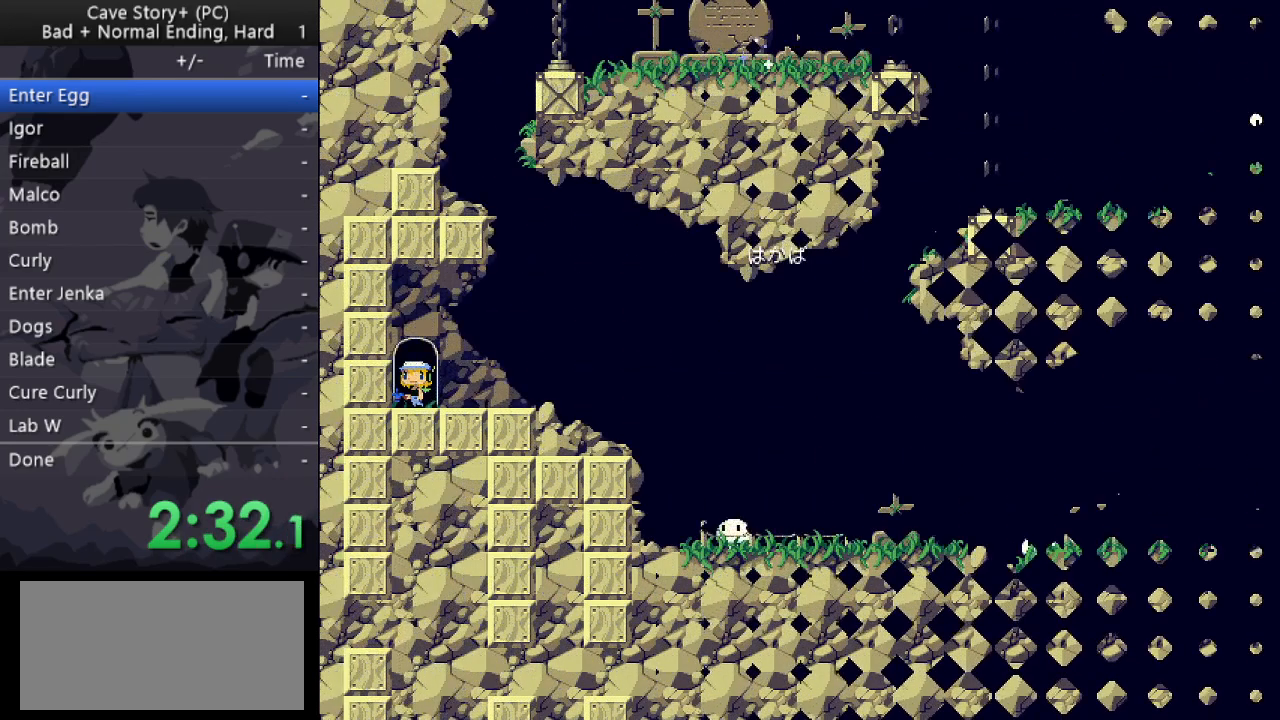
{"keys": ["right"], "events": [[383, "z", "down"], [467, "z", "up"]]}
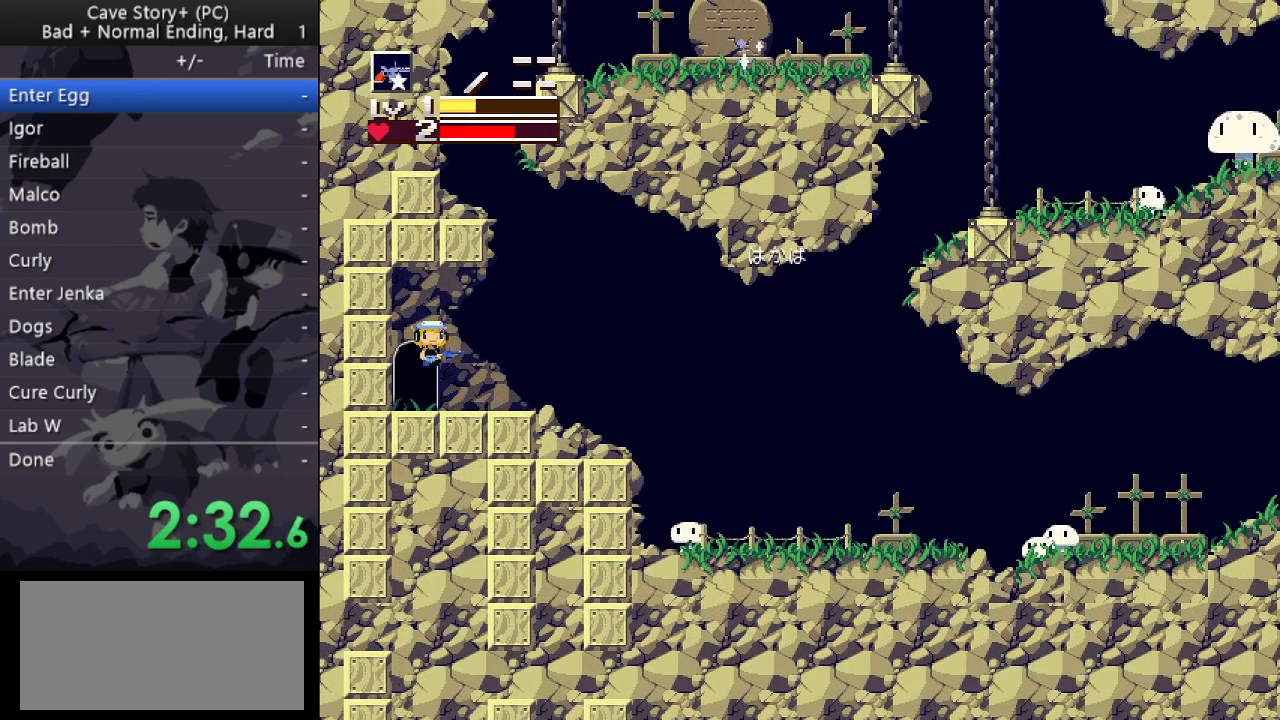
{"keys": ["right"], "events": []}
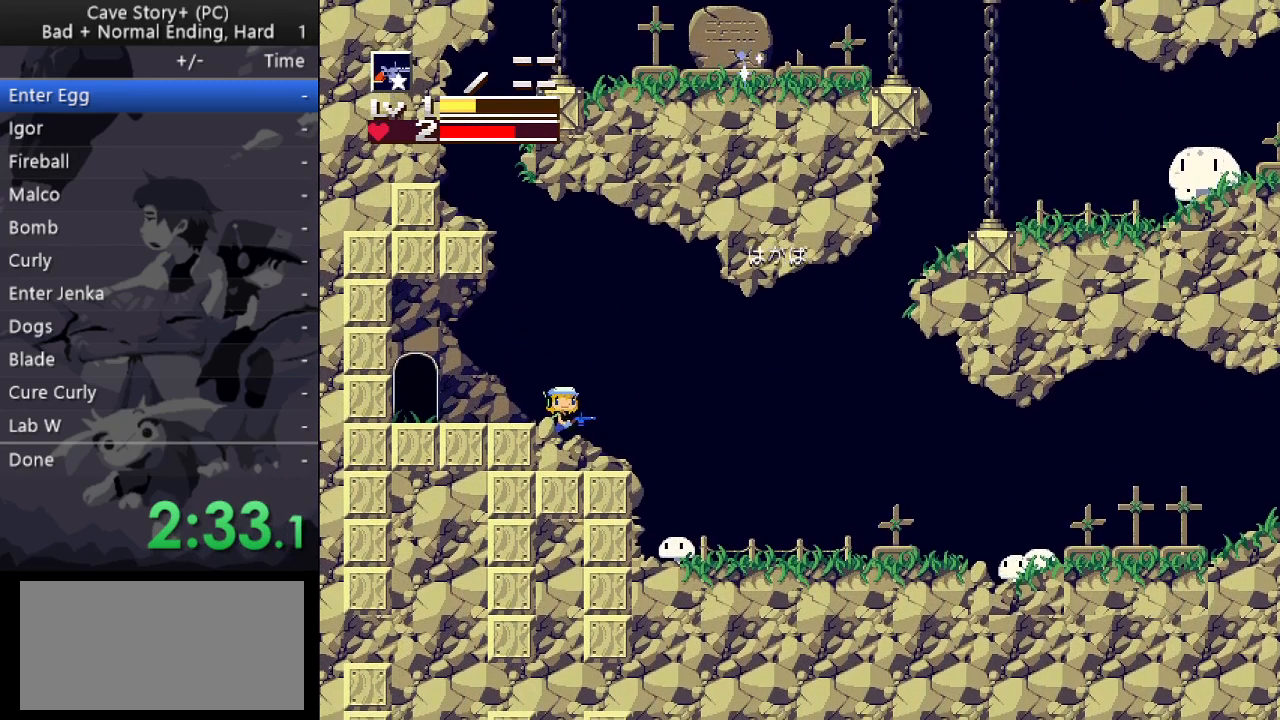
{"keys": ["right"], "events": [[33, "z", "down"], [183, "z", "up"]]}
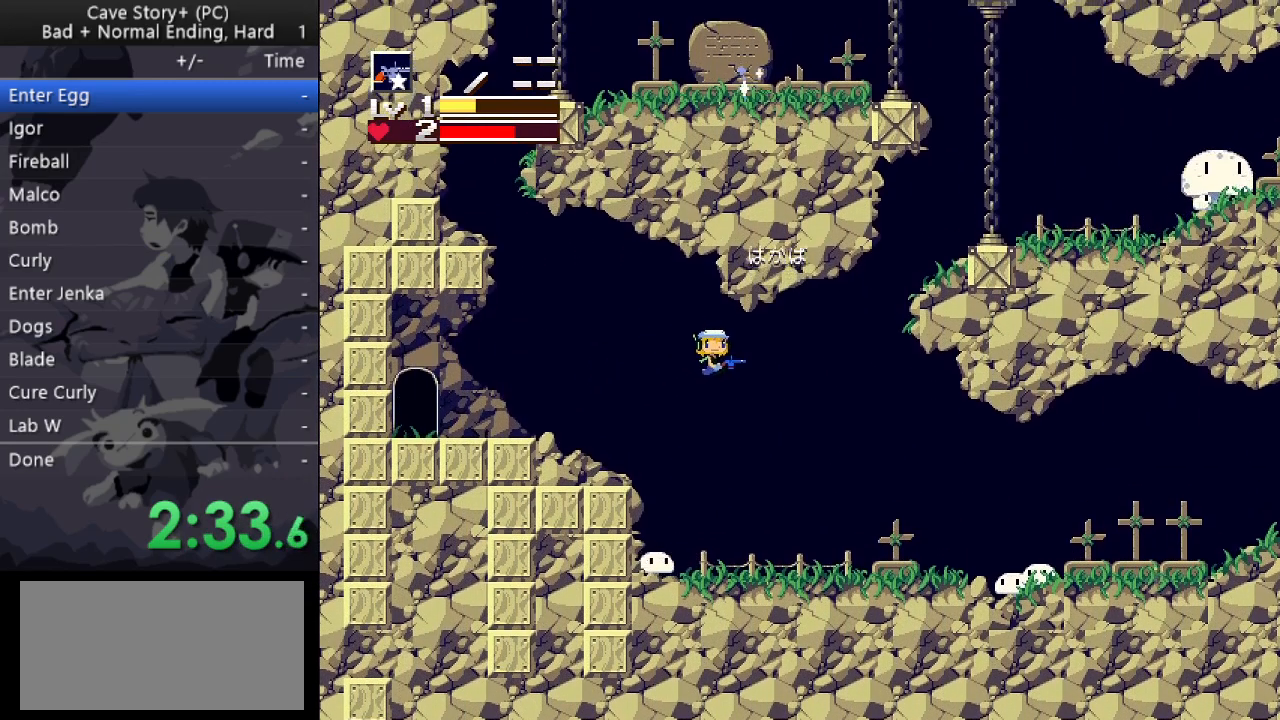
{"keys": ["right", "x"], "events": [[467, "x", "down"]]}
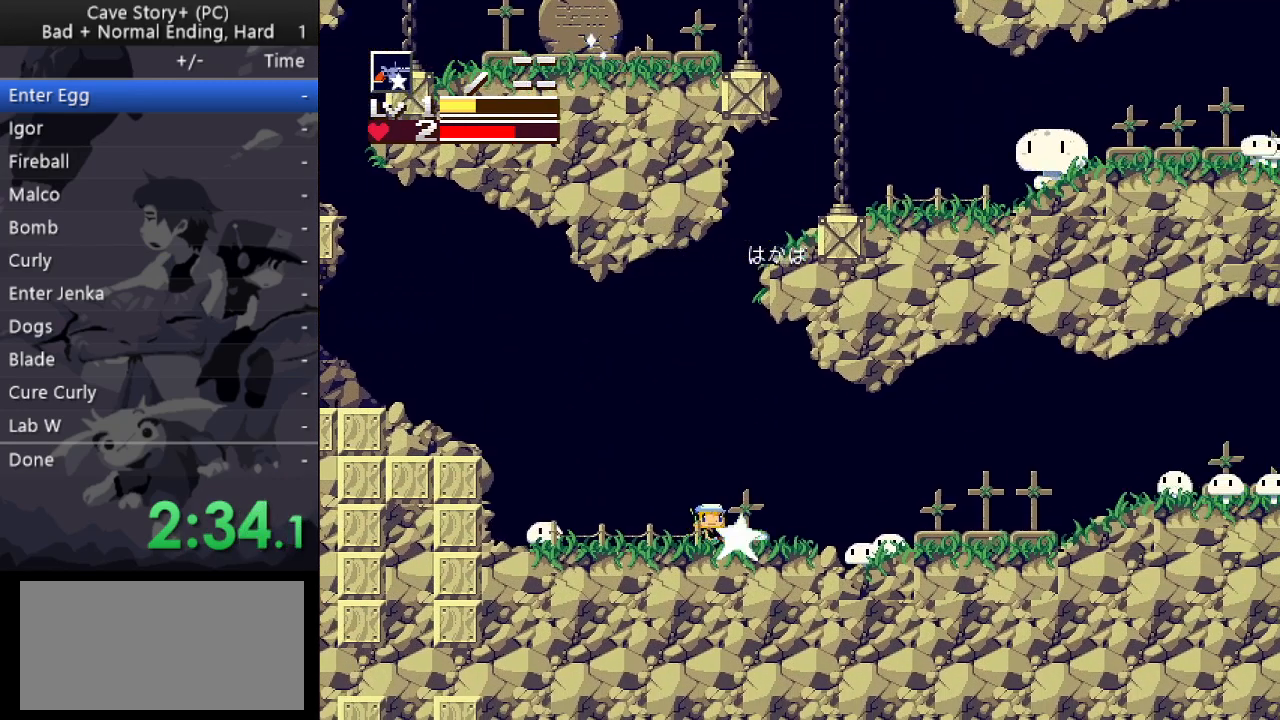
{"keys": ["right"], "events": [[17, "x", "up"], [67, "x", "down"], [117, "x", "up"], [167, "x", "down"], [200, "x", "up"], [250, "z", "down"], [483, "z", "up"]]}
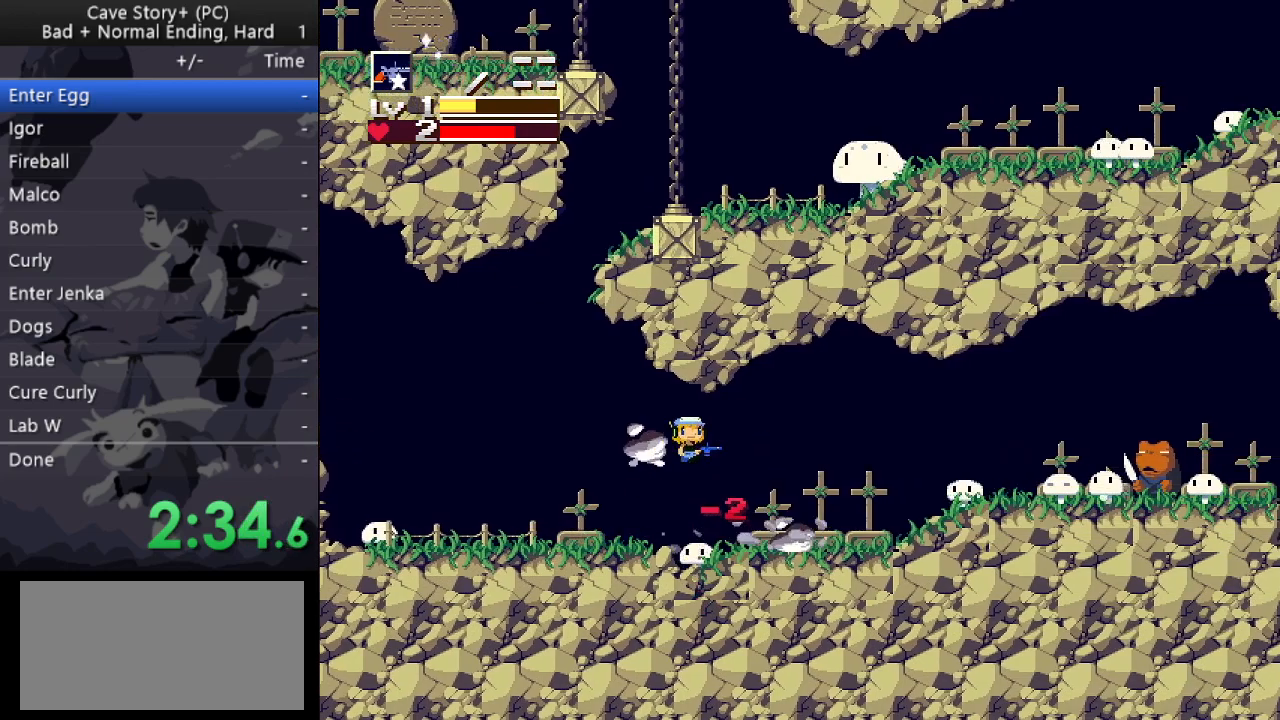
{"keys": ["right"], "events": [[417, "left", "down"], [417, "right", "up"], [450, "left", "up"], [450, "right", "down"]]}
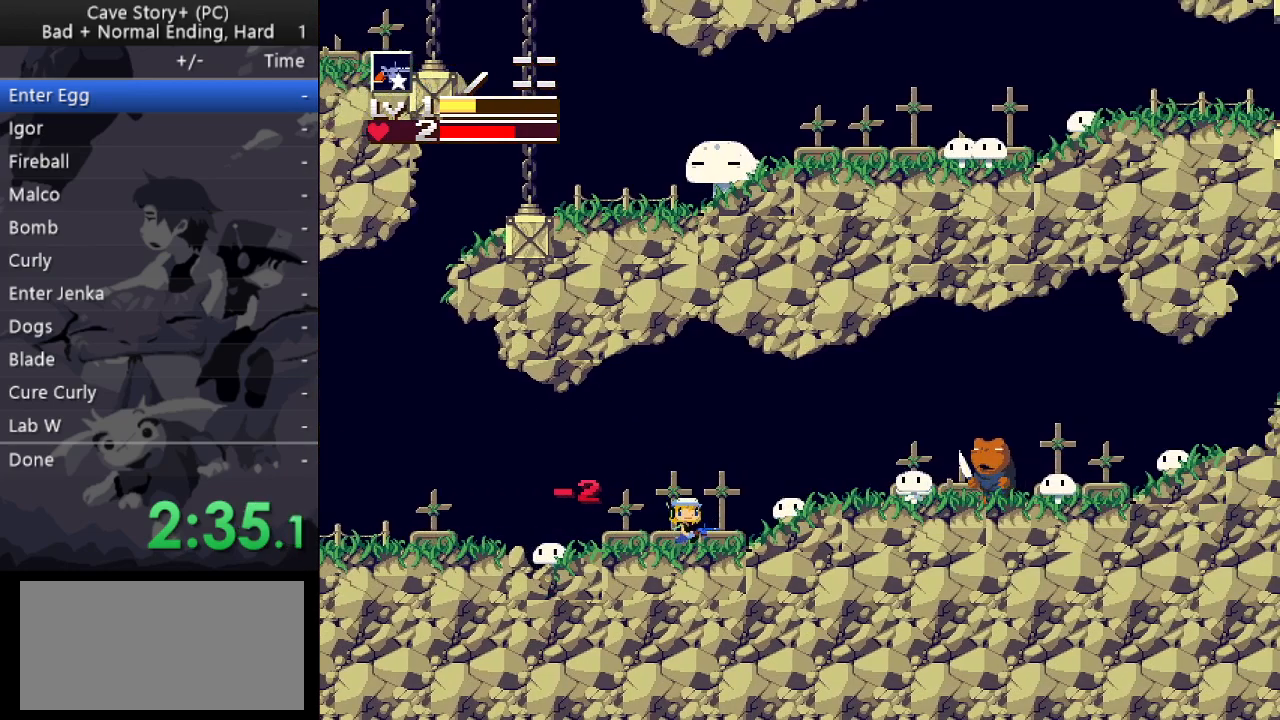
{"keys": ["down", "right", "z"], "events": [[100, "z", "down"], [333, "down", "down"]]}
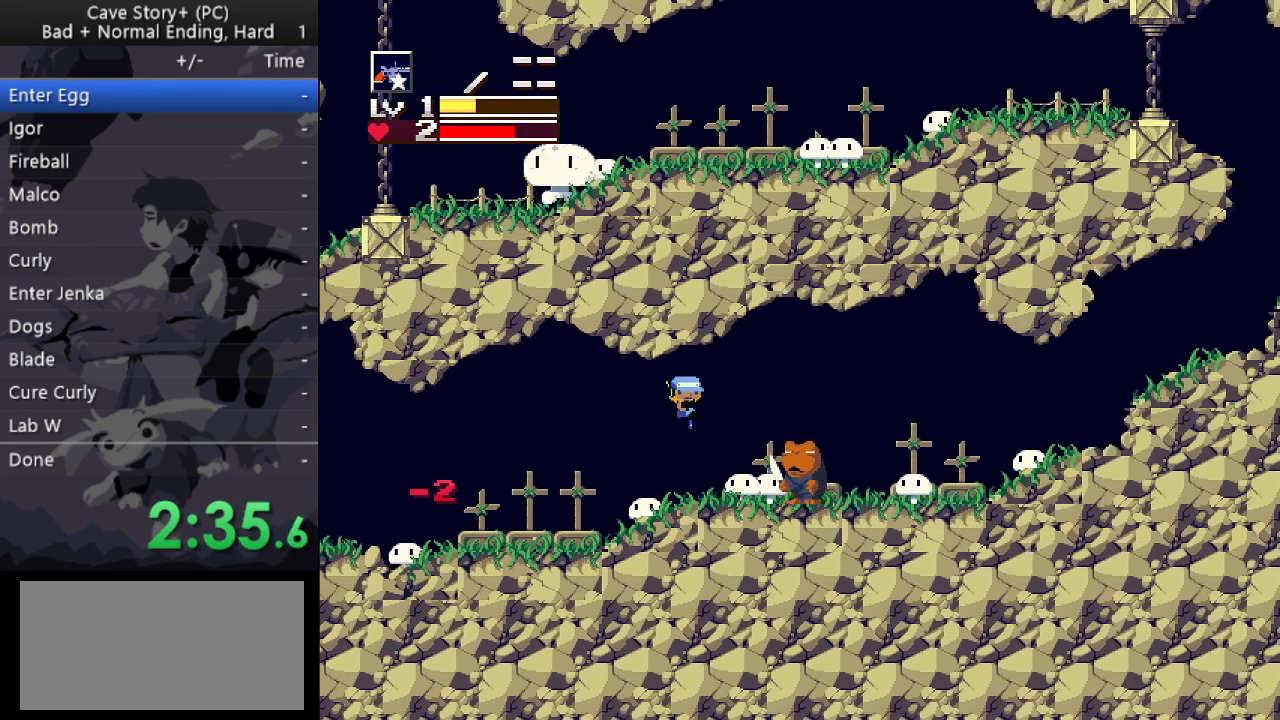
{"keys": ["left"], "events": [[433, "down", "up"], [433, "left", "down"], [433, "right", "up"], [483, "z", "up"]]}
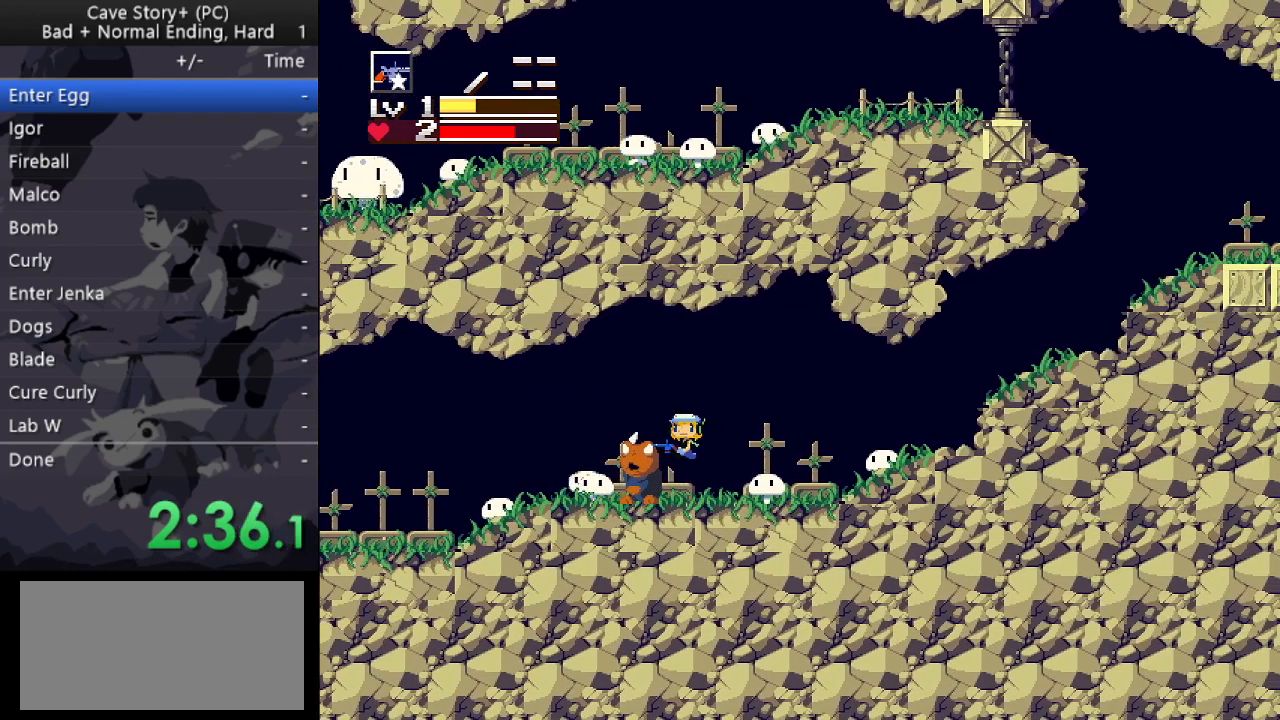
{"keys": ["down", "right", "z"], "events": [[133, "left", "up"], [133, "right", "down"], [133, "z", "down"], [367, "down", "down"]]}
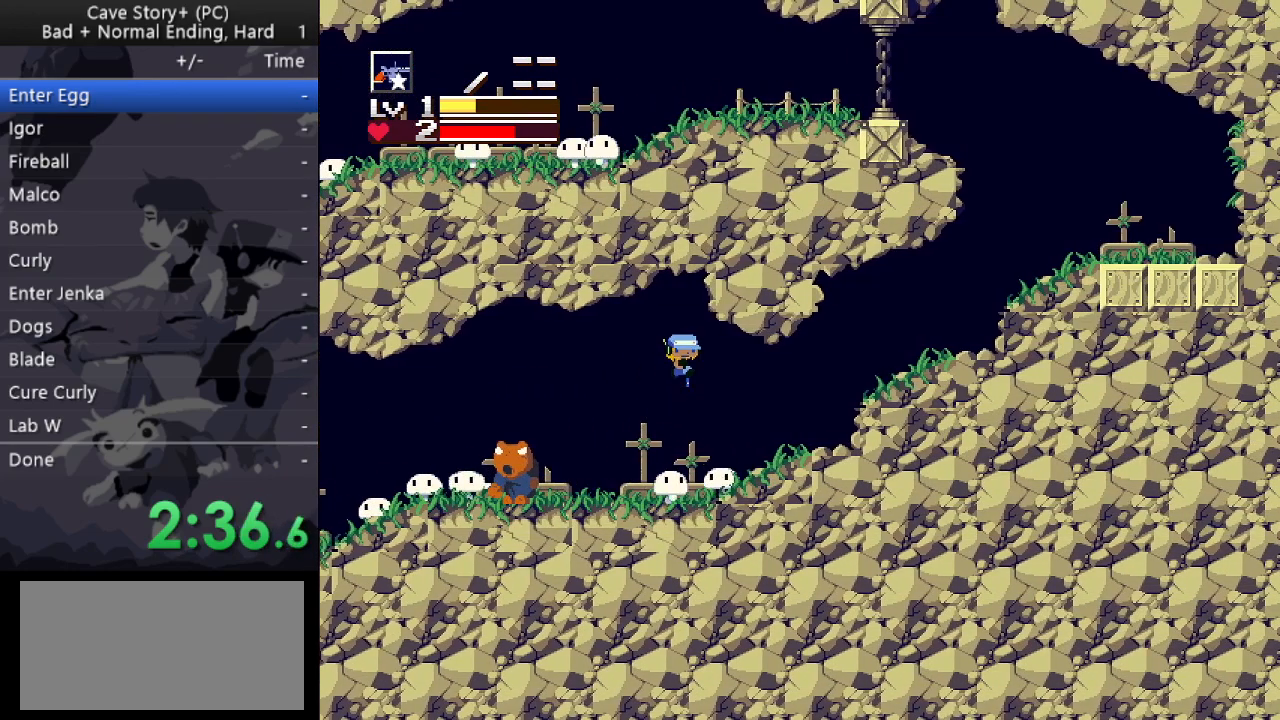
{"keys": ["right"], "events": [[200, "z", "up"], [233, "down", "up"]]}
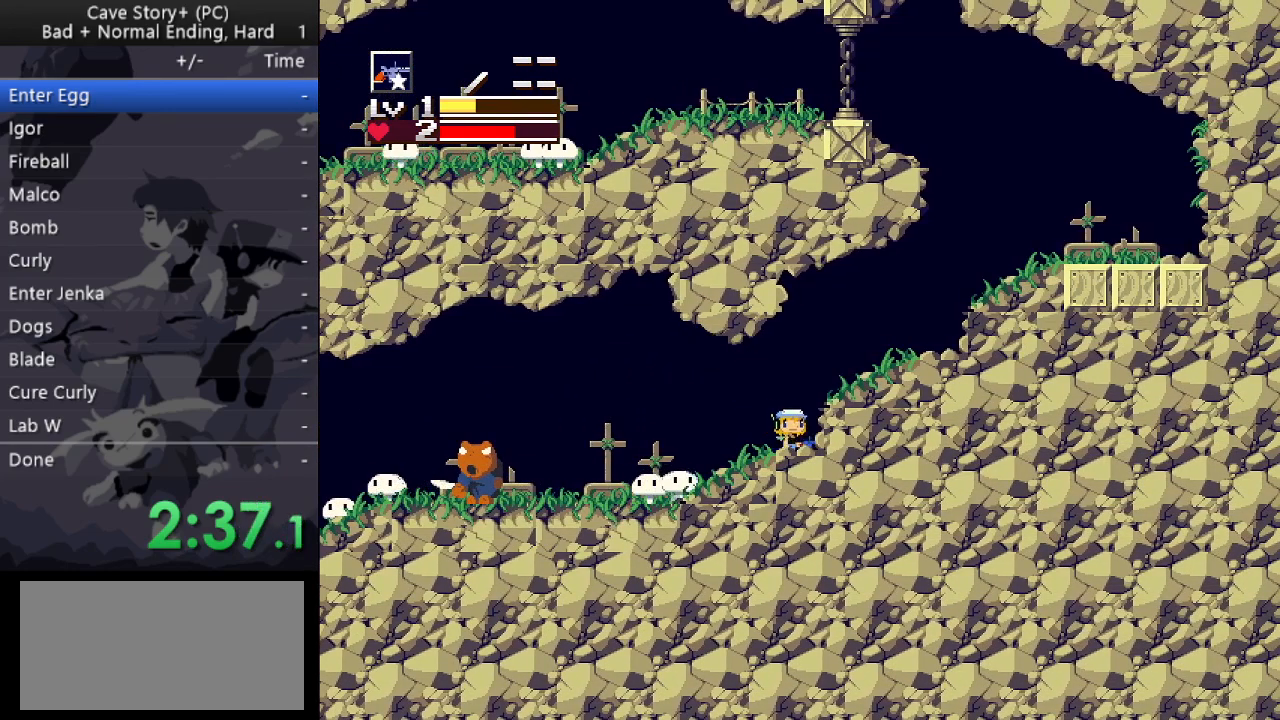
{"keys": ["right", "z"], "events": [[17, "z", "down"], [67, "z", "up"], [450, "z", "down"]]}
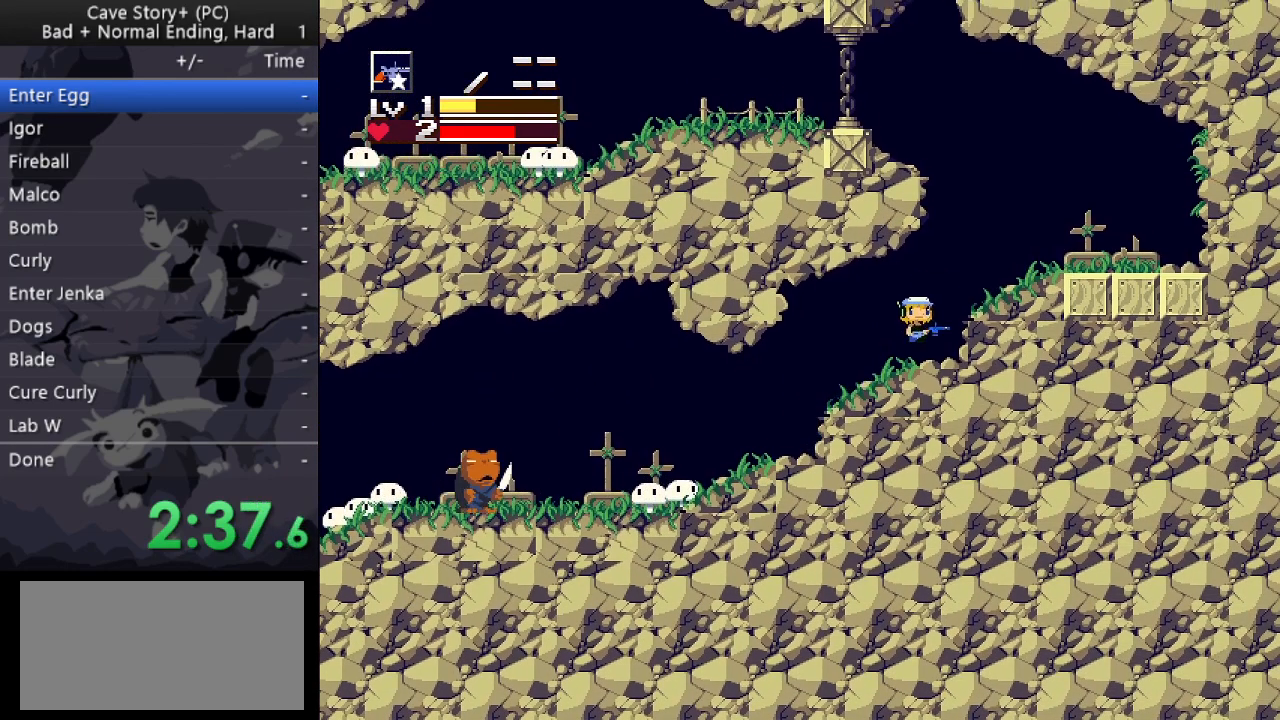
{"keys": ["left", "z"], "events": [[83, "z", "up"], [267, "left", "down"], [267, "right", "up"], [467, "z", "down"]]}
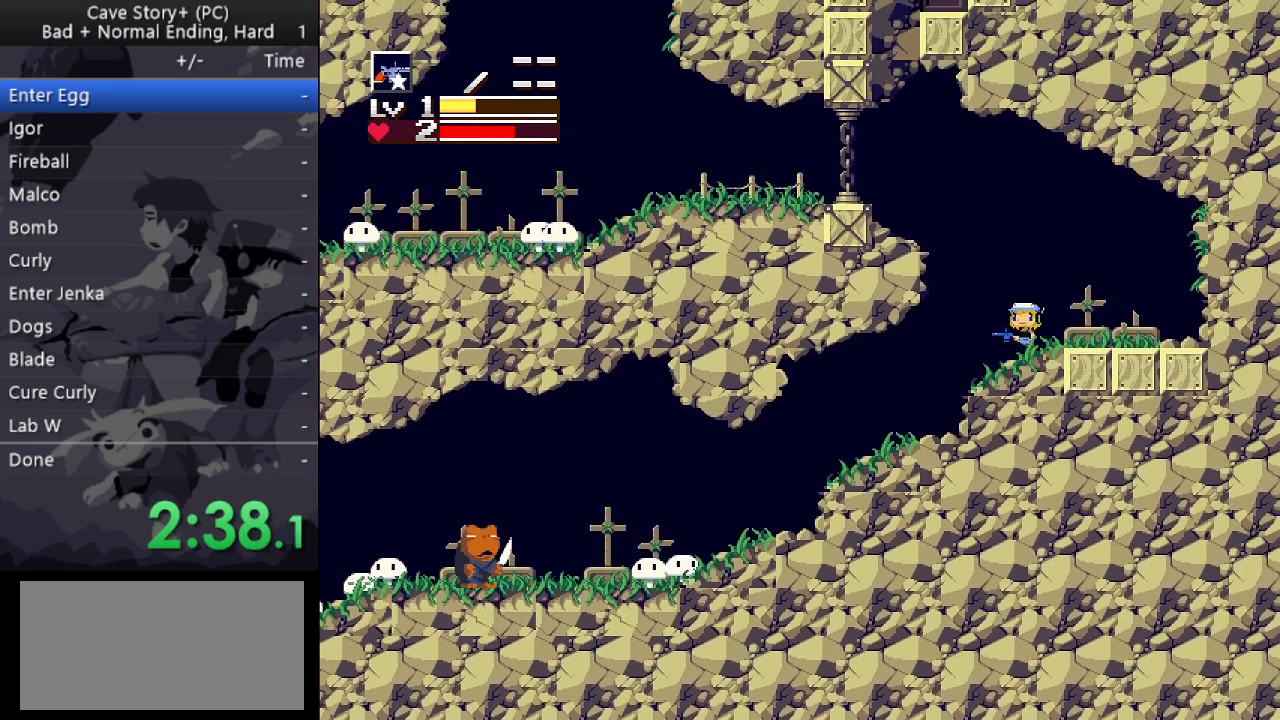
{"keys": ["left"], "events": [[333, "z", "up"]]}
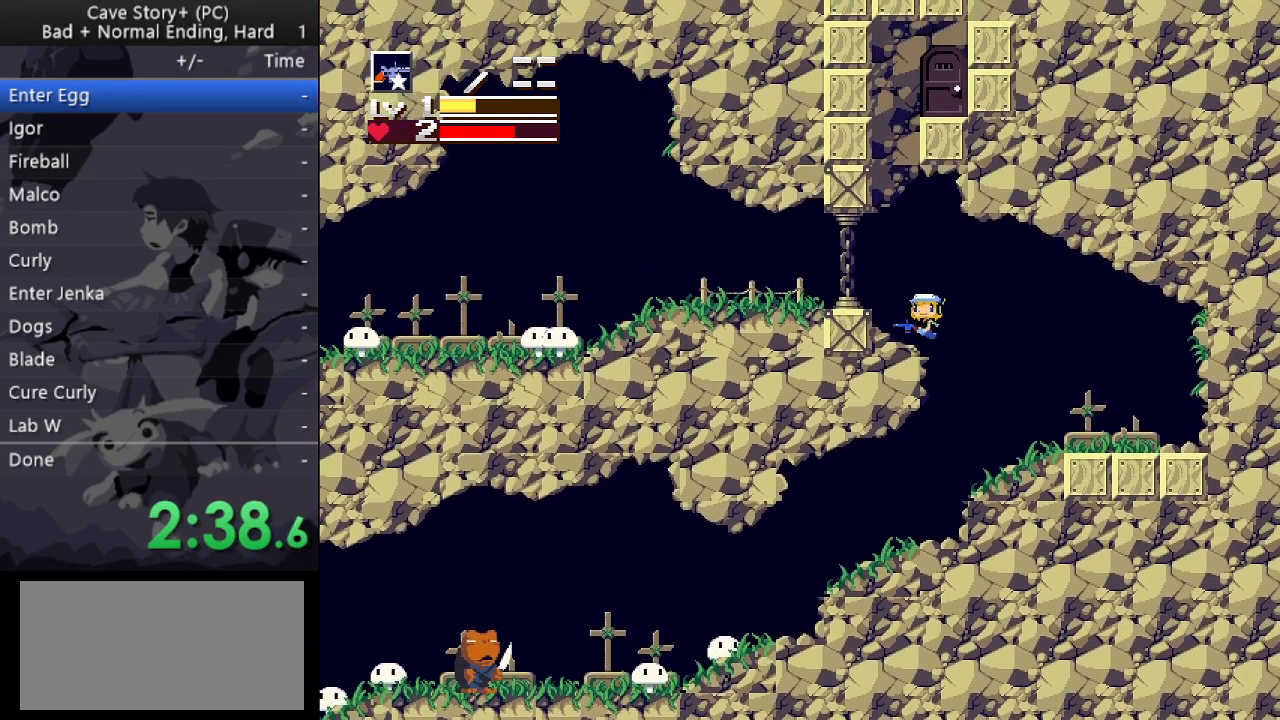
{"keys": ["left"], "events": [[117, "z", "down"], [200, "z", "up"]]}